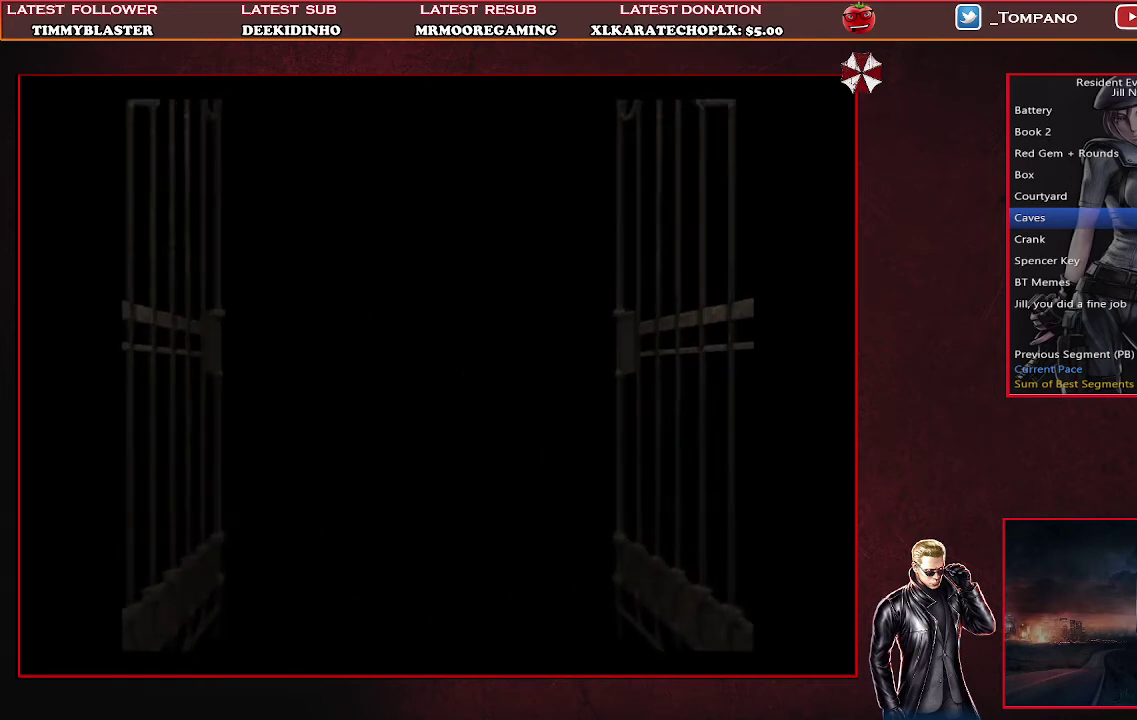
Gameplay with a controller (PlayStation layout); each line is a JSON object with the inputs held at the frame after it. "events" lists button and stick changes between this image and that frame as [ms after this image, input, new state], when the widget could be followed in between. Not read: R3 right_stick.
{"buttons": ["SQUARE", "DPAD_UP", "DPAD_RIGHT"], "left_stick": "center", "events": [[333, "DPAD_UP", "down"], [400, "DPAD_RIGHT", "down"], [433, "SQUARE", "down"]]}
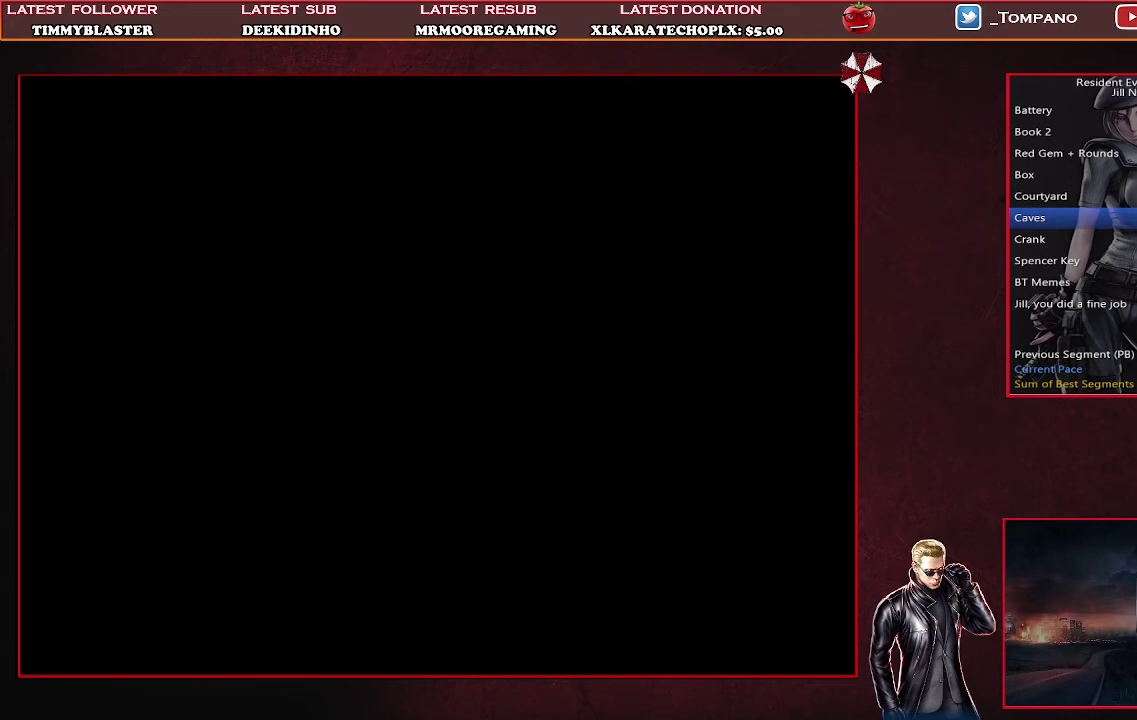
{"buttons": ["SQUARE", "DPAD_UP", "DPAD_RIGHT"], "left_stick": "center", "events": []}
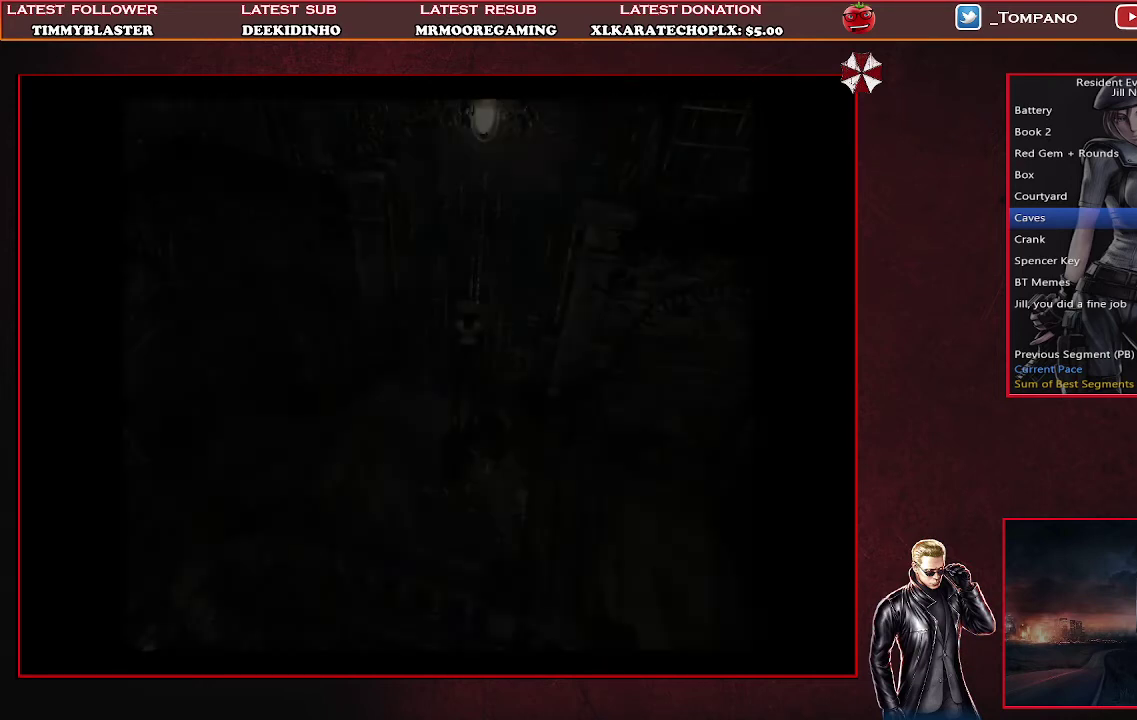
{"buttons": ["SQUARE", "DPAD_UP"], "left_stick": "center", "events": [[433, "DPAD_RIGHT", "up"]]}
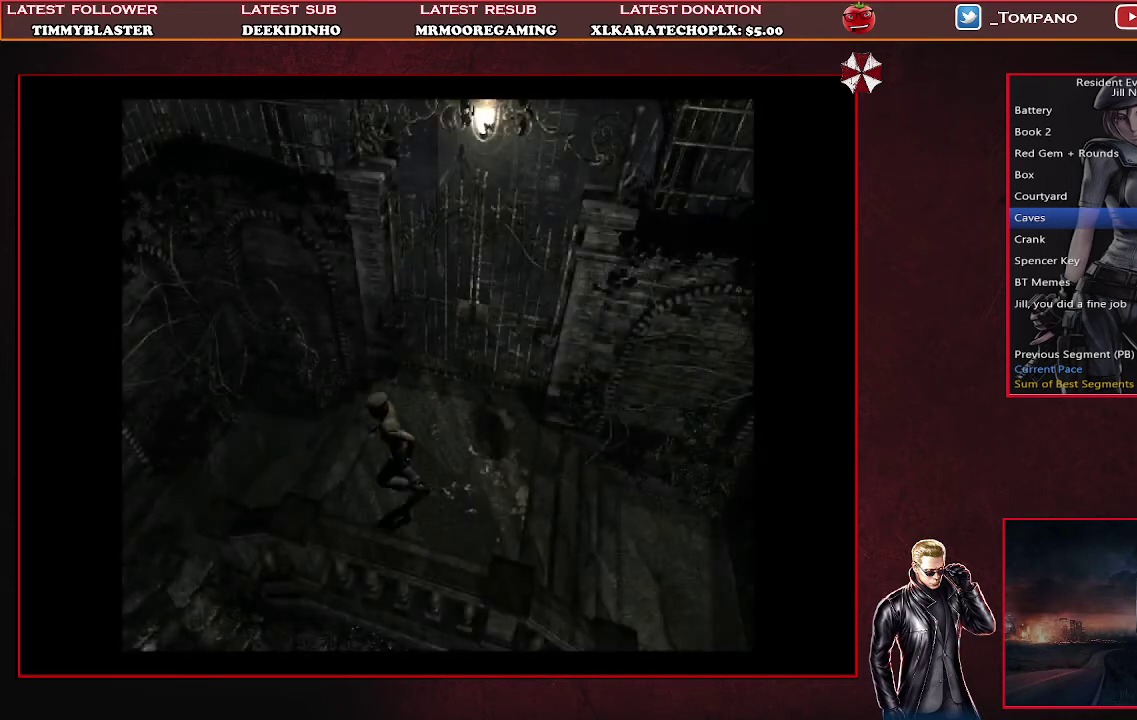
{"buttons": ["SQUARE", "DPAD_UP"], "left_stick": "center", "events": [[400, "SQUARE", "up"], [467, "SQUARE", "down"]]}
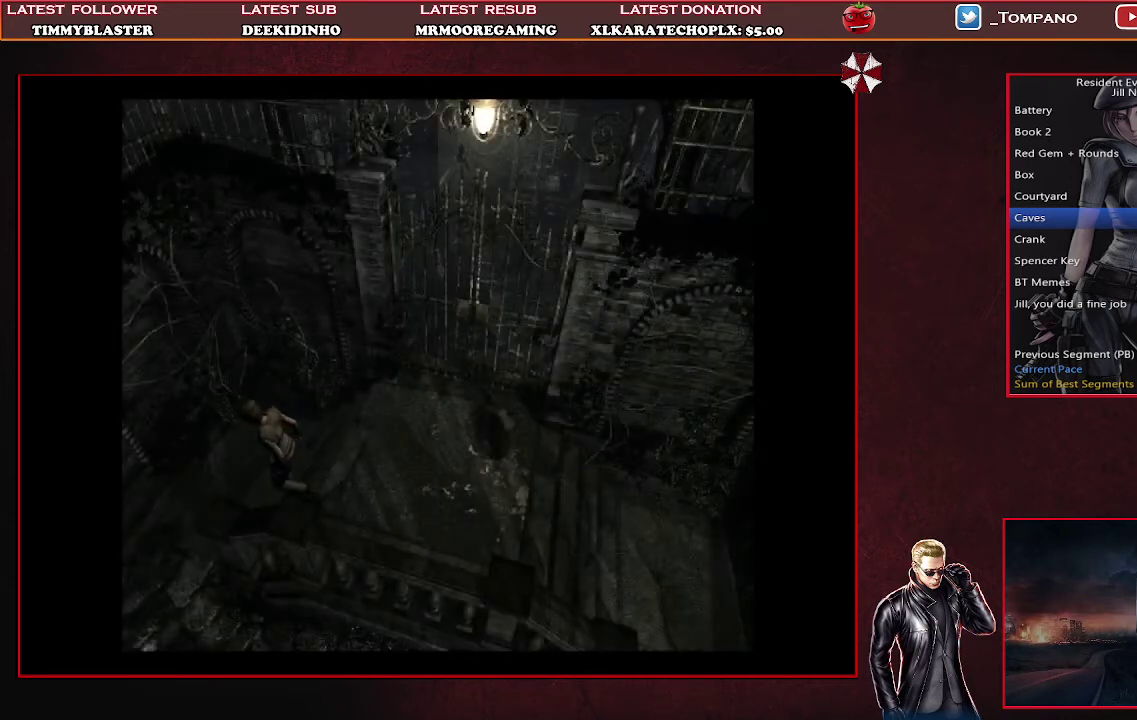
{"buttons": ["SQUARE", "DPAD_UP"], "left_stick": "center", "events": [[33, "SQUARE", "up"], [100, "SQUARE", "down"], [200, "SQUARE", "up"], [267, "SQUARE", "down"], [333, "SQUARE", "up"], [500, "SQUARE", "down"]]}
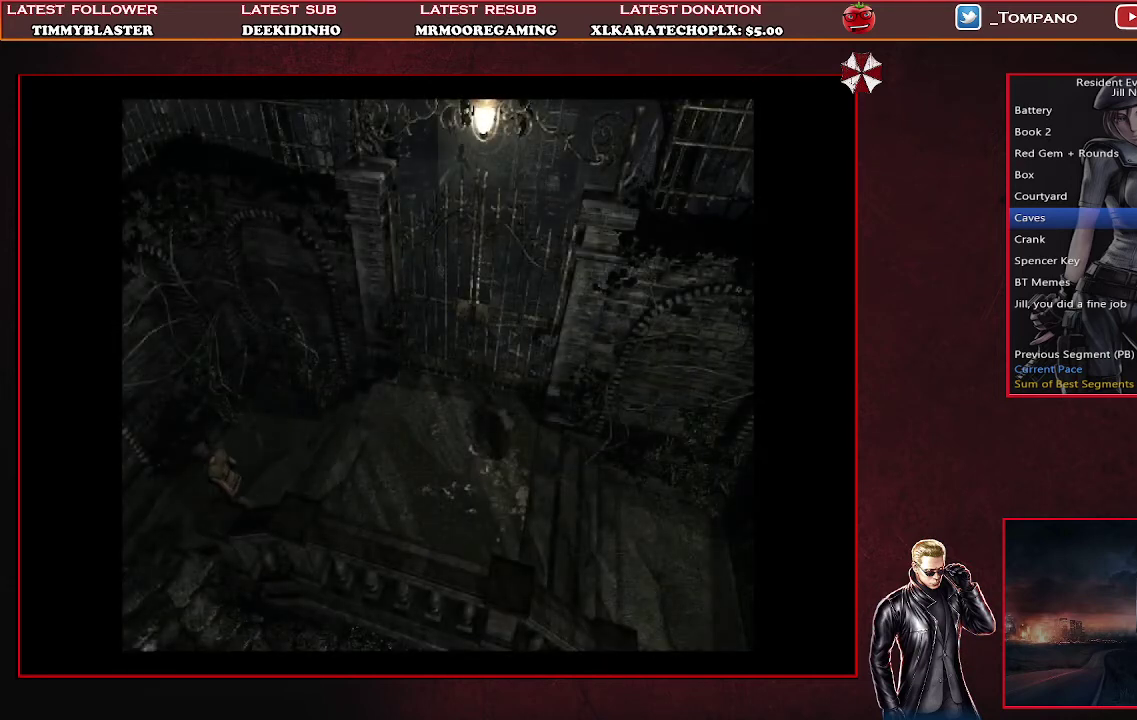
{"buttons": ["SQUARE", "DPAD_UP"], "left_stick": "center", "events": [[67, "DPAD_LEFT", "down"], [500, "DPAD_LEFT", "up"]]}
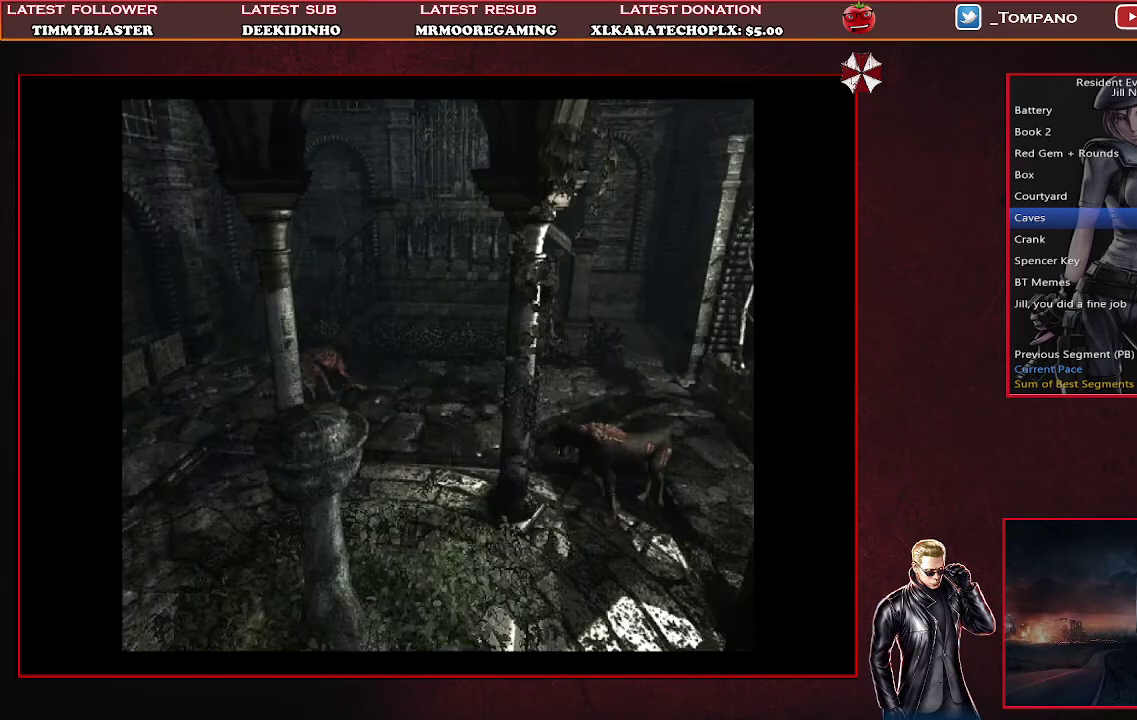
{"buttons": ["SQUARE", "DPAD_UP"], "left_stick": "center", "events": []}
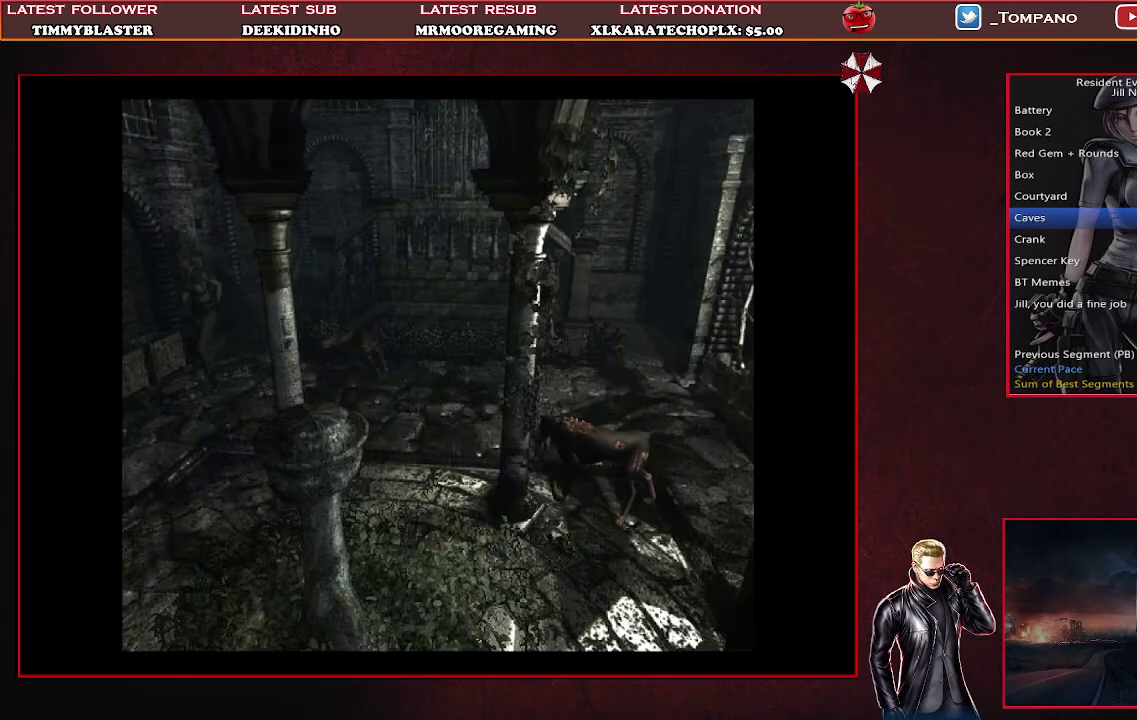
{"buttons": ["SQUARE", "DPAD_UP"], "left_stick": "center", "events": []}
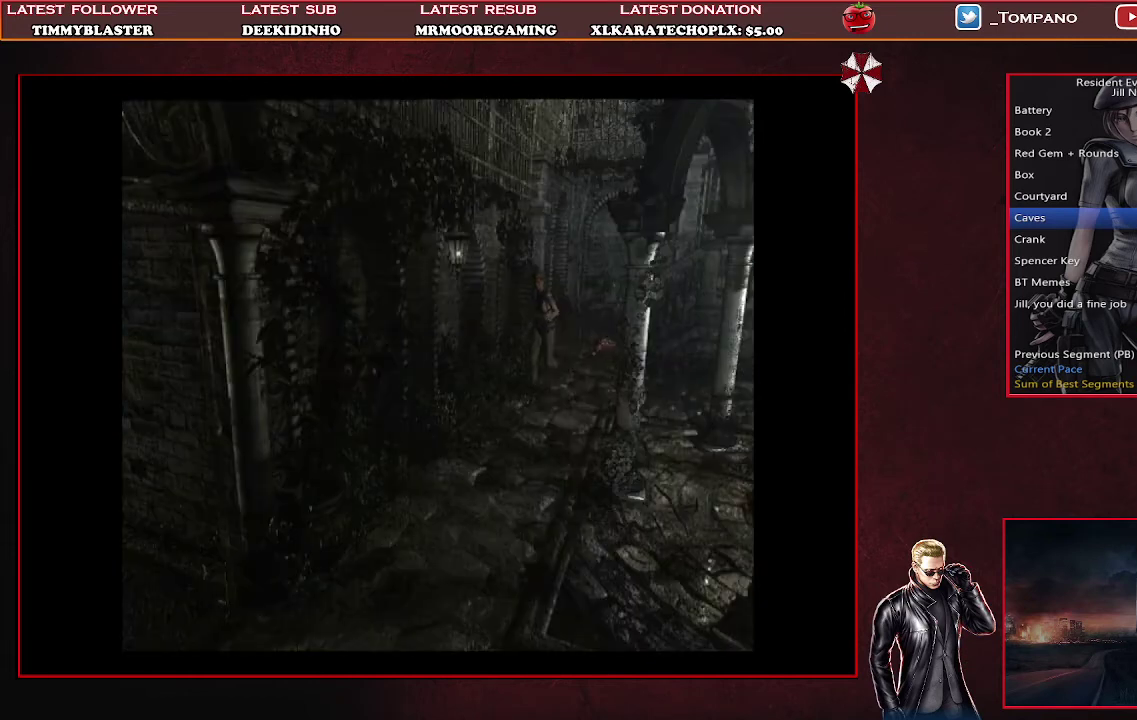
{"buttons": ["SQUARE", "DPAD_UP"], "left_stick": "center", "events": []}
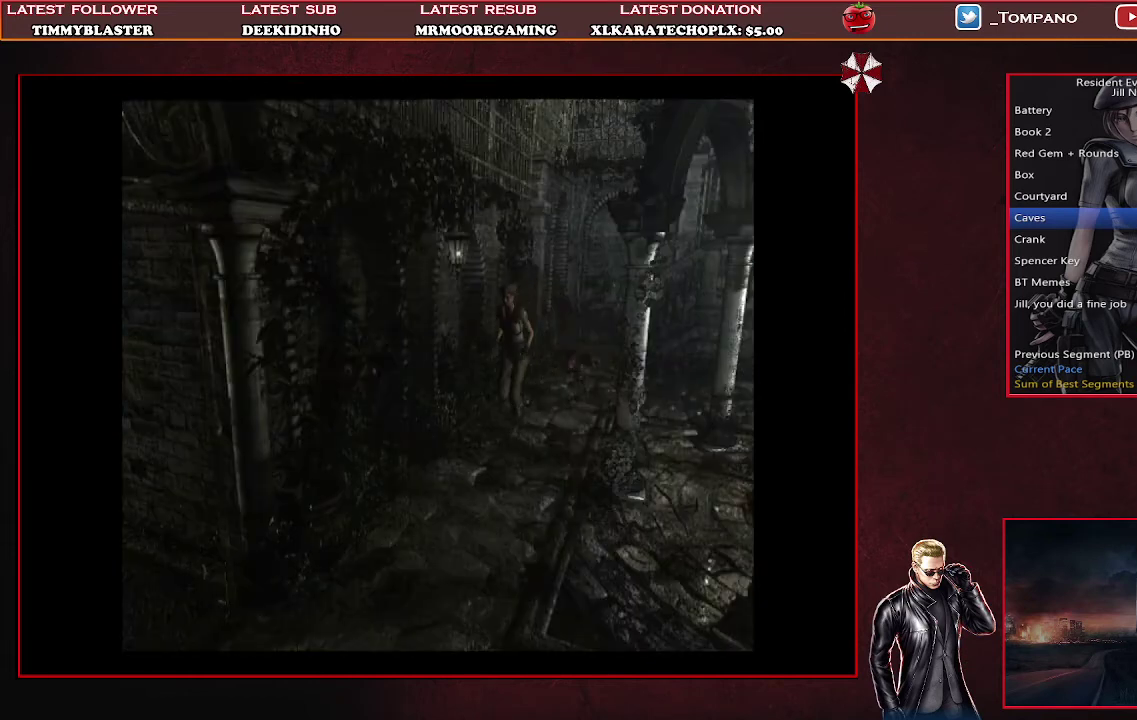
{"buttons": ["SQUARE", "DPAD_UP"], "left_stick": "center", "events": []}
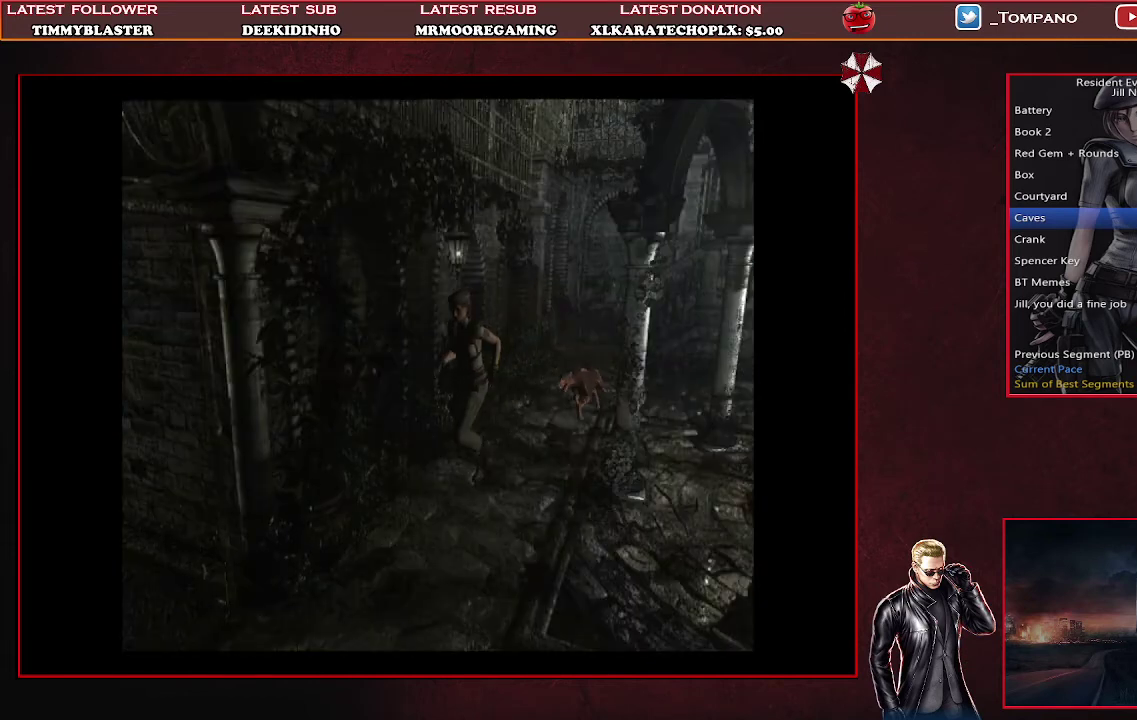
{"buttons": ["SQUARE", "DPAD_UP"], "left_stick": "center", "events": []}
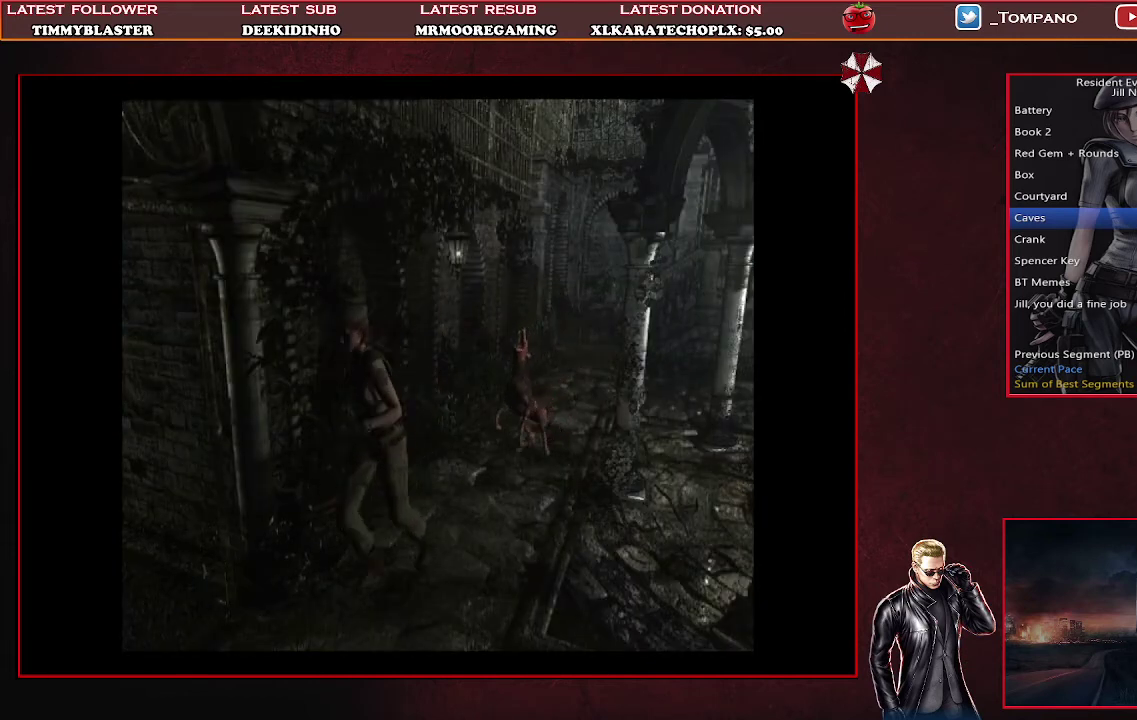
{"buttons": ["SQUARE", "DPAD_UP"], "left_stick": "center", "events": [[33, "DPAD_RIGHT", "down"], [467, "DPAD_RIGHT", "up"]]}
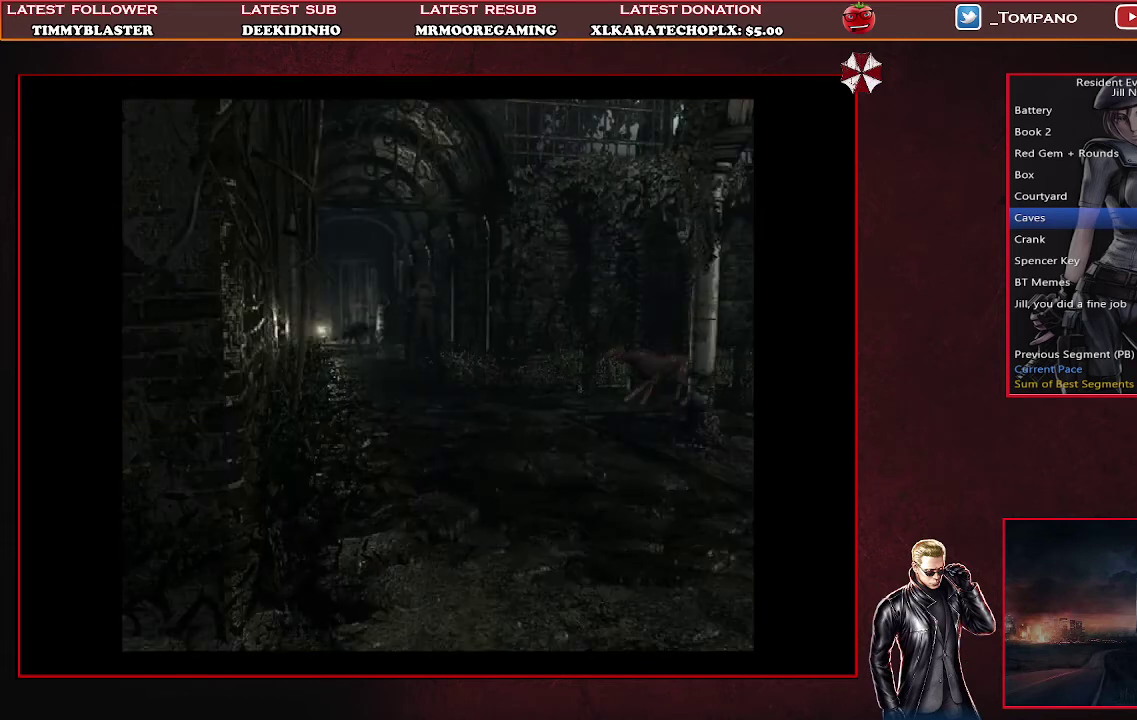
{"buttons": ["SQUARE", "DPAD_UP"], "left_stick": "center", "events": [[233, "DPAD_RIGHT", "down"], [333, "DPAD_RIGHT", "up"]]}
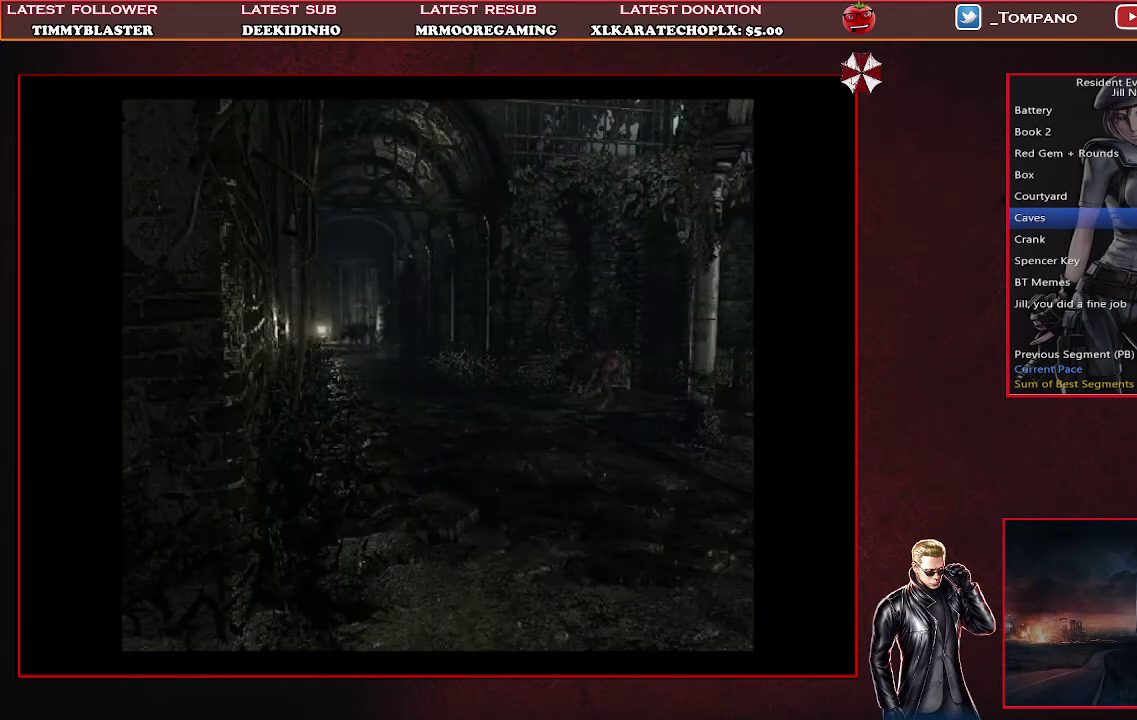
{"buttons": ["SQUARE", "DPAD_UP"], "left_stick": "center", "events": [[200, "DPAD_LEFT", "down"], [333, "DPAD_LEFT", "up"]]}
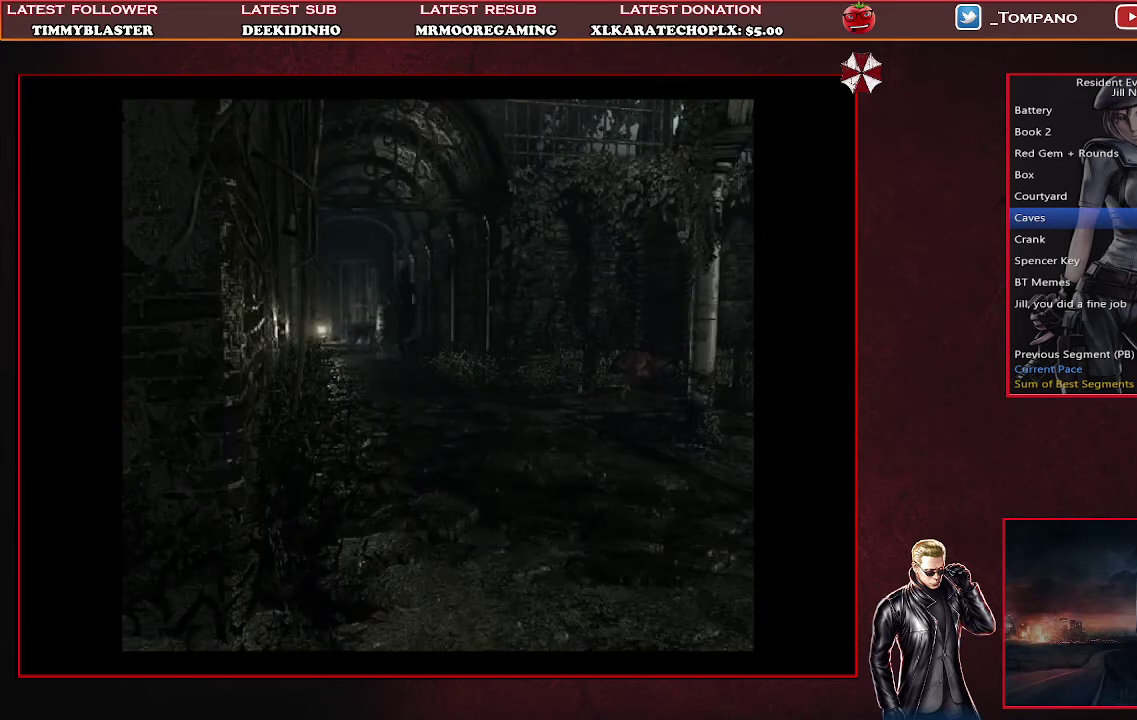
{"buttons": ["SQUARE", "DPAD_UP", "DPAD_RIGHT"], "left_stick": "center", "events": [[467, "DPAD_RIGHT", "down"]]}
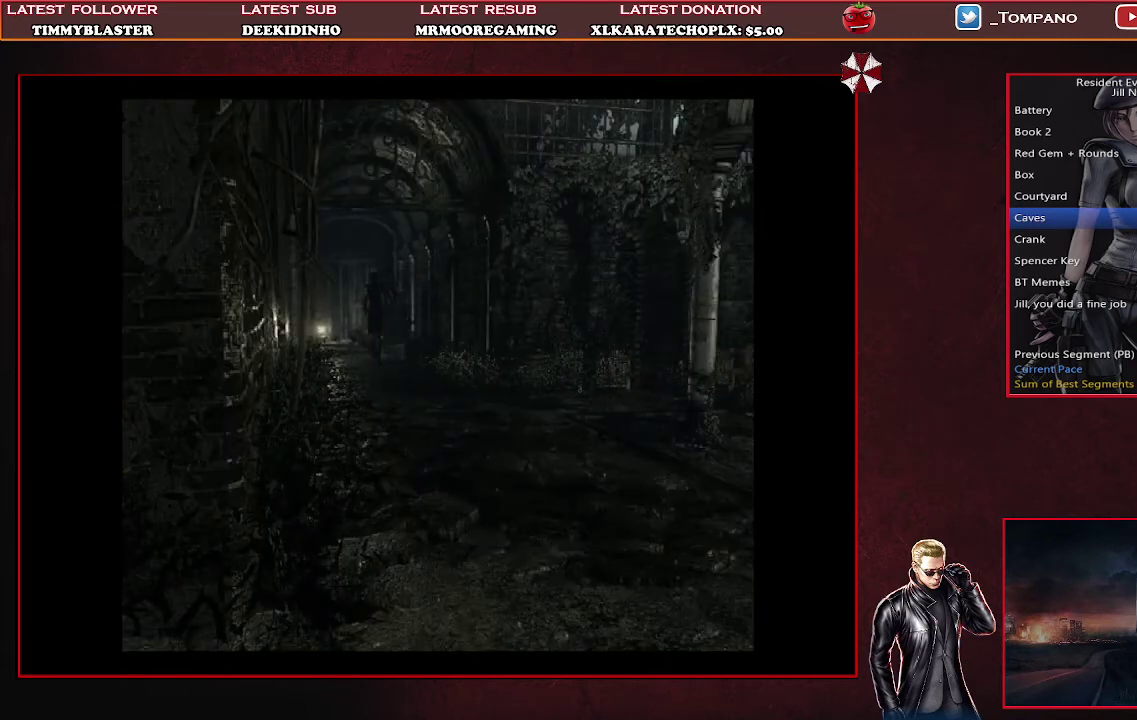
{"buttons": ["SQUARE", "DPAD_UP"], "left_stick": "center", "events": [[100, "DPAD_RIGHT", "up"]]}
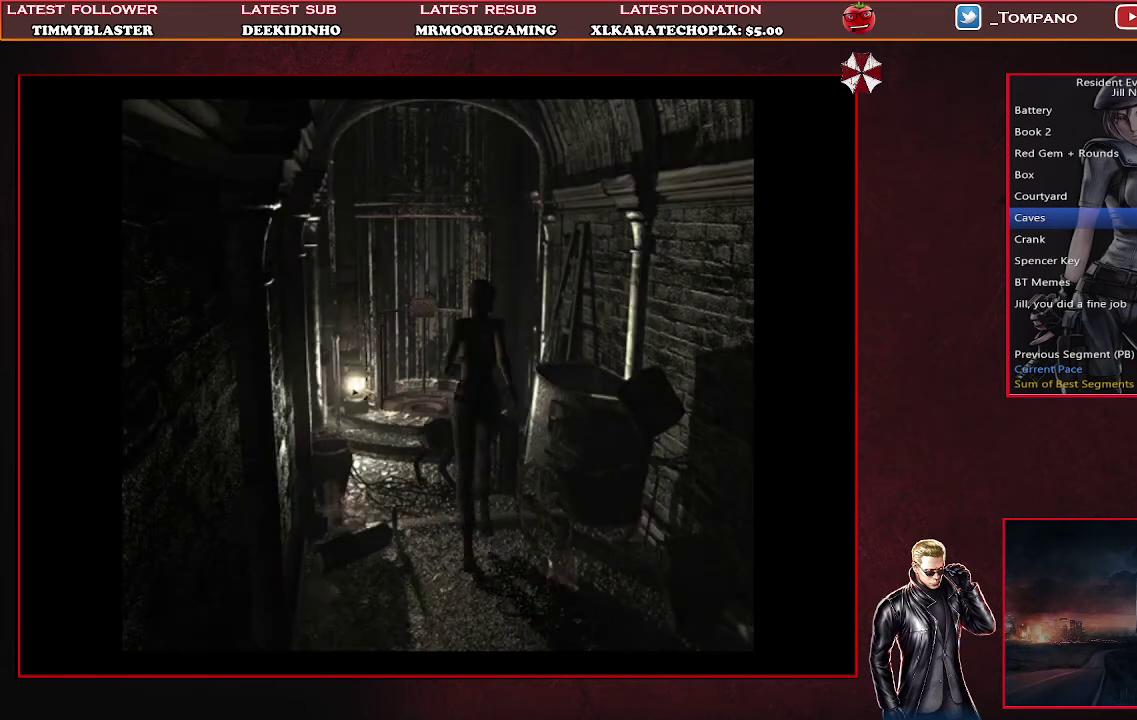
{"buttons": ["SQUARE", "DPAD_UP"], "left_stick": "center", "events": [[300, "DPAD_LEFT", "down"], [467, "DPAD_LEFT", "up"]]}
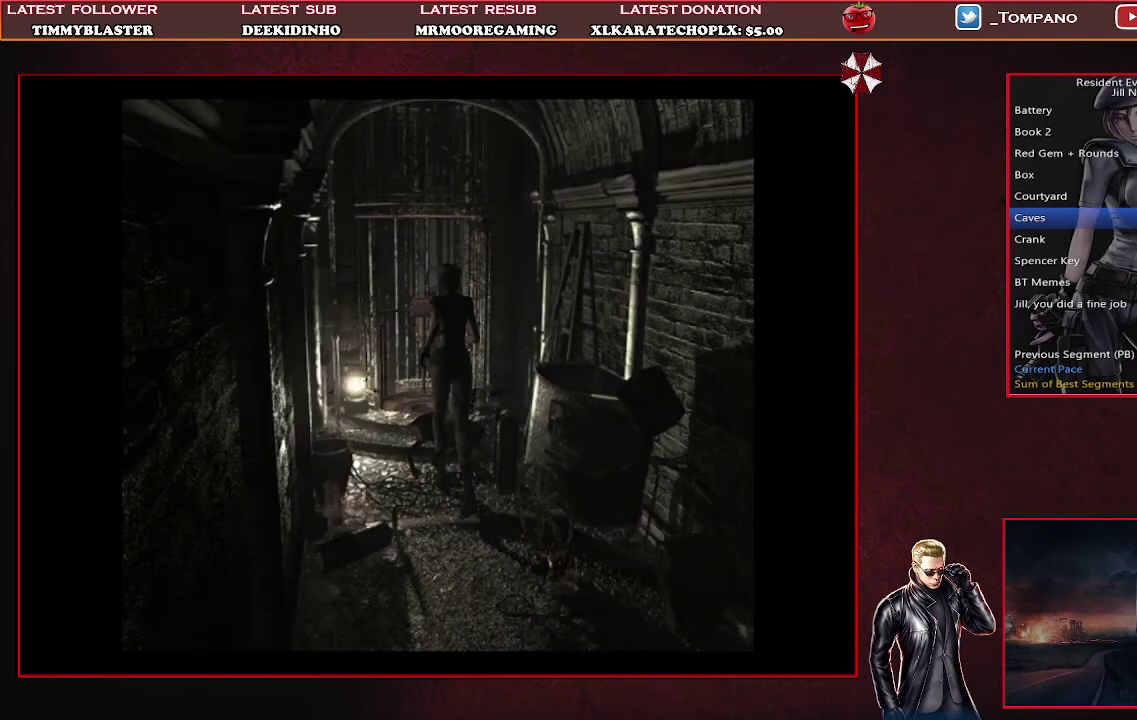
{"buttons": ["SQUARE", "DPAD_UP", "DPAD_RIGHT"], "left_stick": "center", "events": [[433, "DPAD_RIGHT", "down"]]}
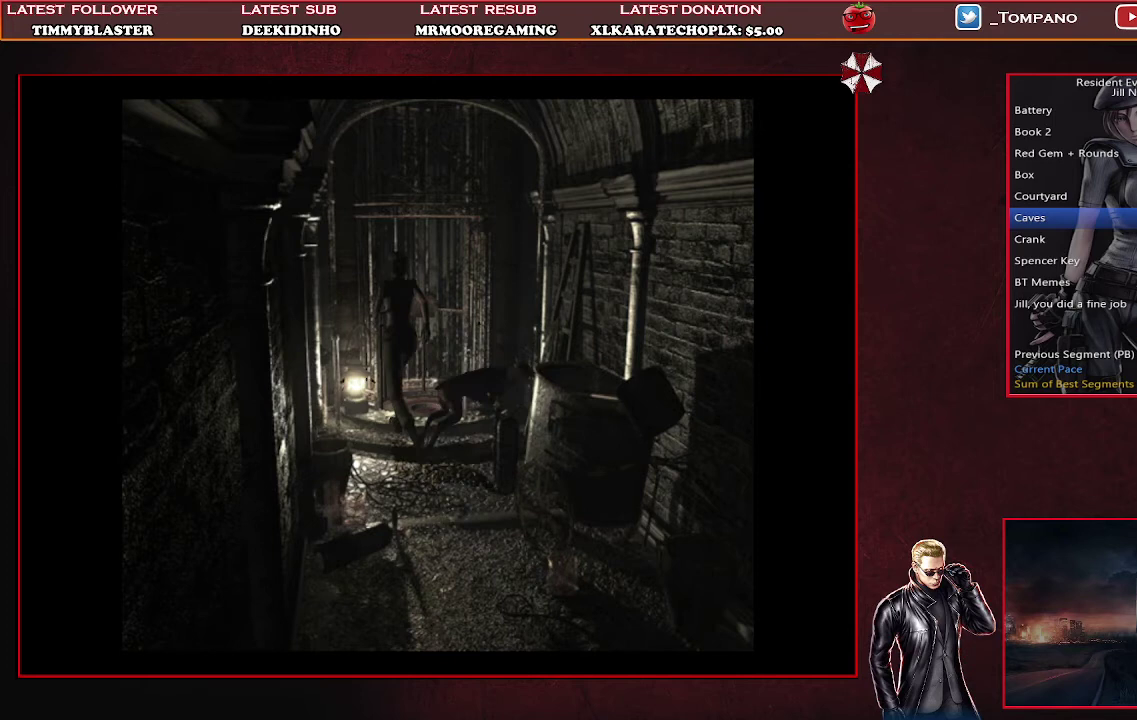
{"buttons": ["CROSS", "DPAD_UP"], "left_stick": "center", "events": [[167, "DPAD_RIGHT", "up"], [400, "CROSS", "down"], [500, "SQUARE", "up"]]}
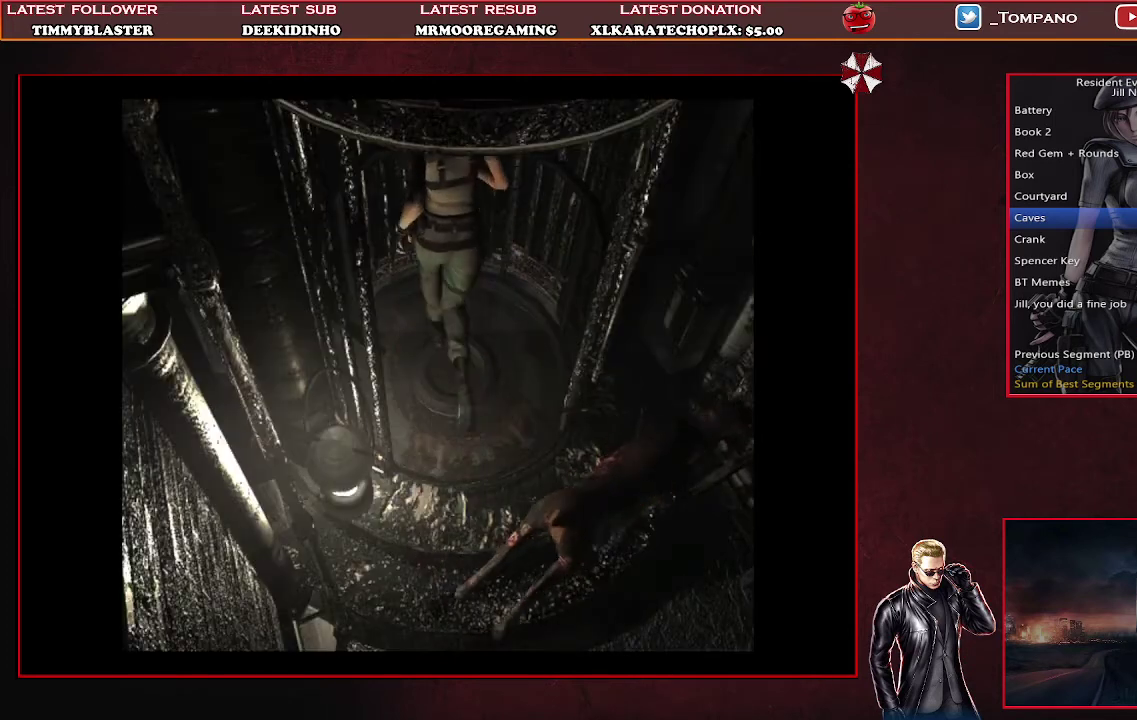
{"buttons": ["DPAD_UP"], "left_stick": "center", "events": [[67, "CROSS", "up"], [167, "CROSS", "down"], [233, "CROSS", "up"], [300, "CROSS", "down"], [400, "CROSS", "up"]]}
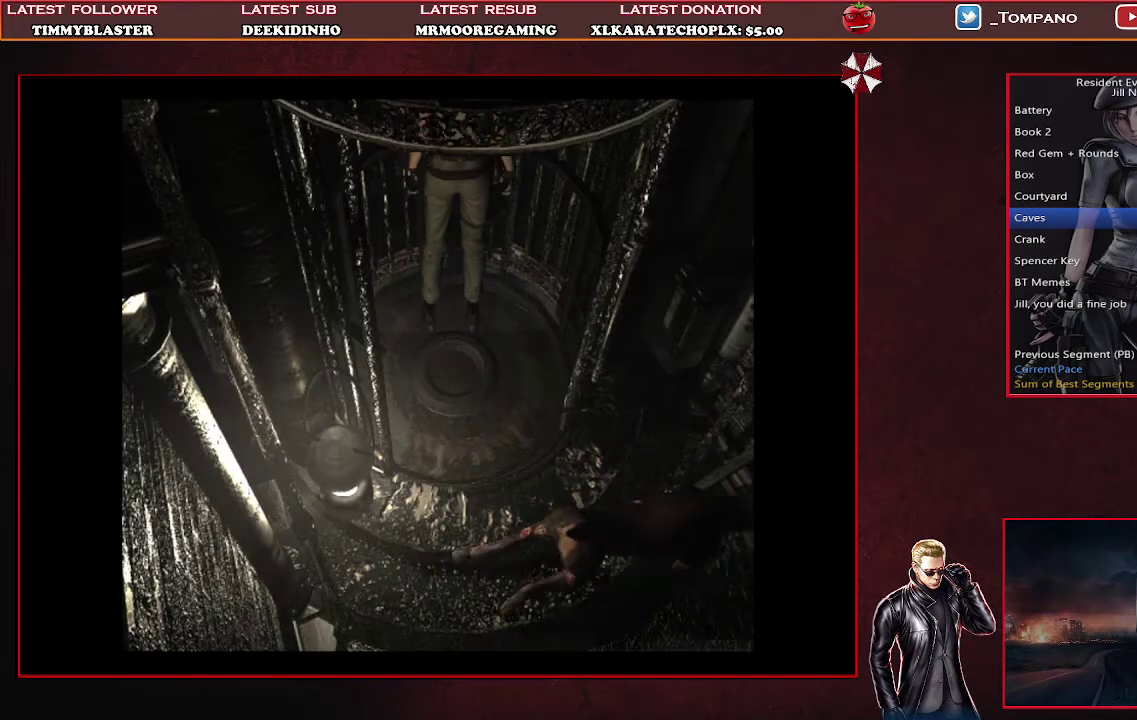
{"buttons": [], "left_stick": "center", "events": [[100, "DPAD_UP", "up"]]}
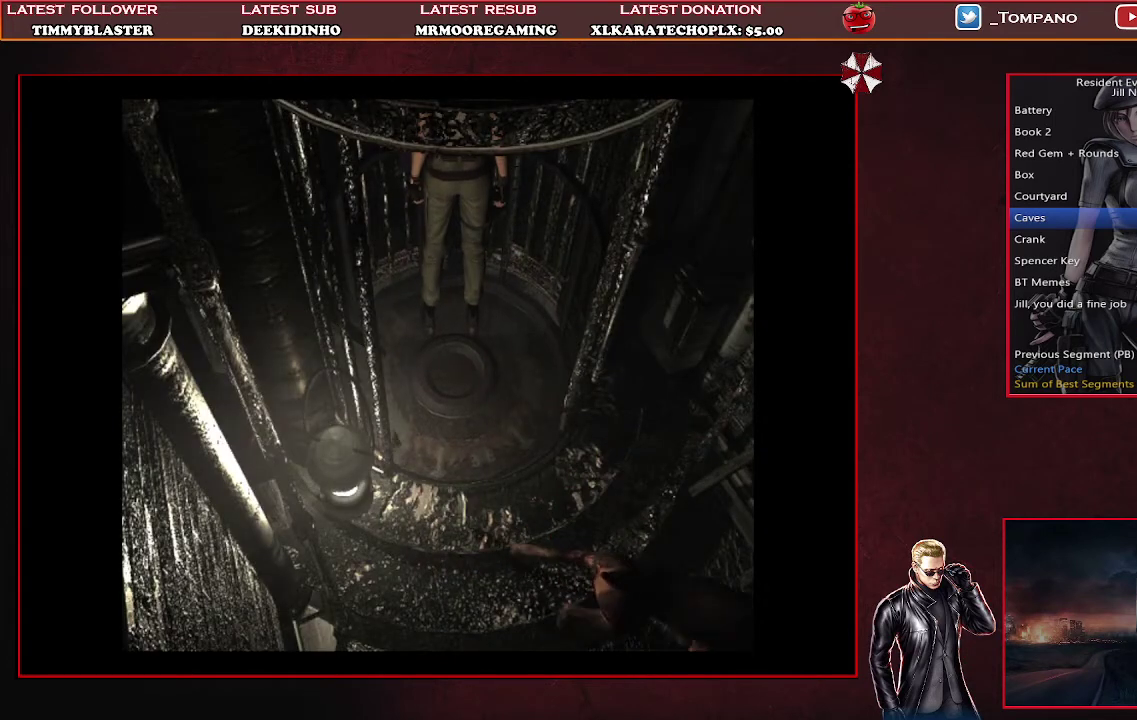
{"buttons": [], "left_stick": "center", "events": []}
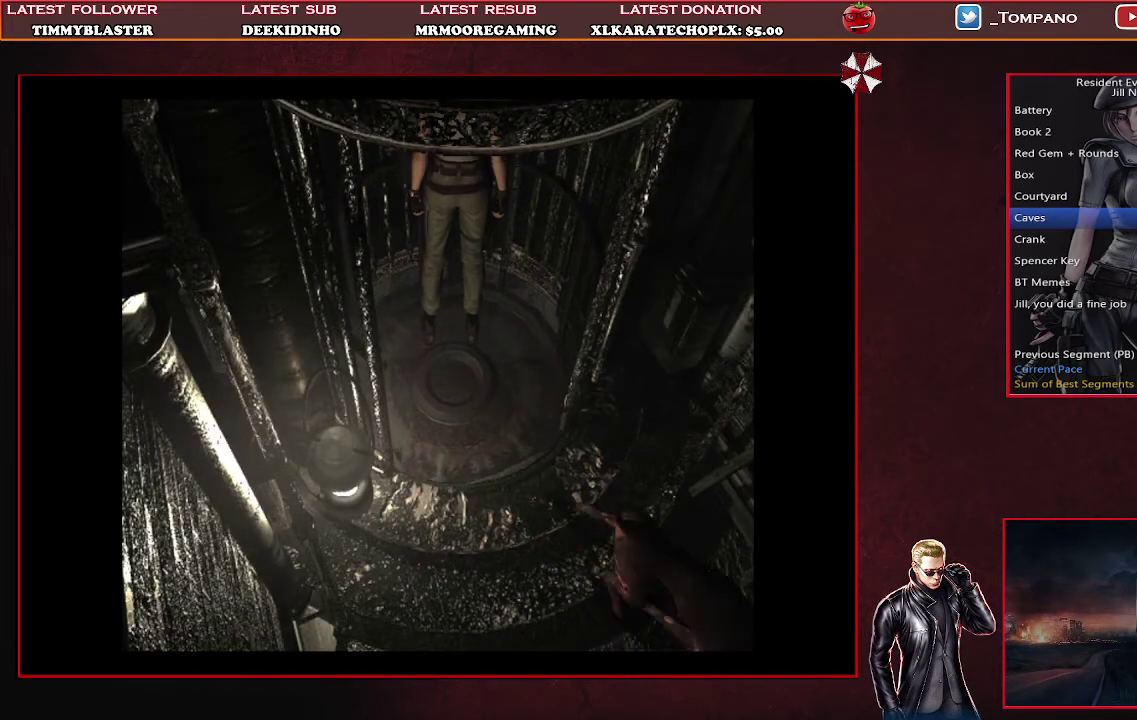
{"buttons": [], "left_stick": "center", "events": []}
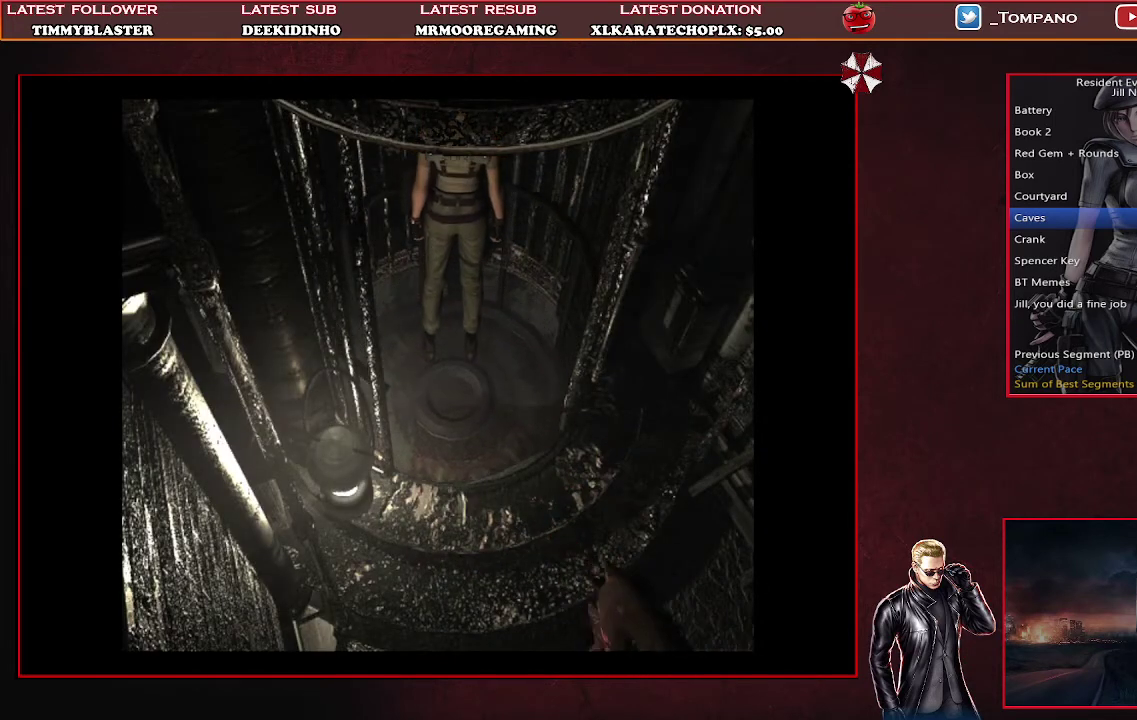
{"buttons": [], "left_stick": "center", "events": []}
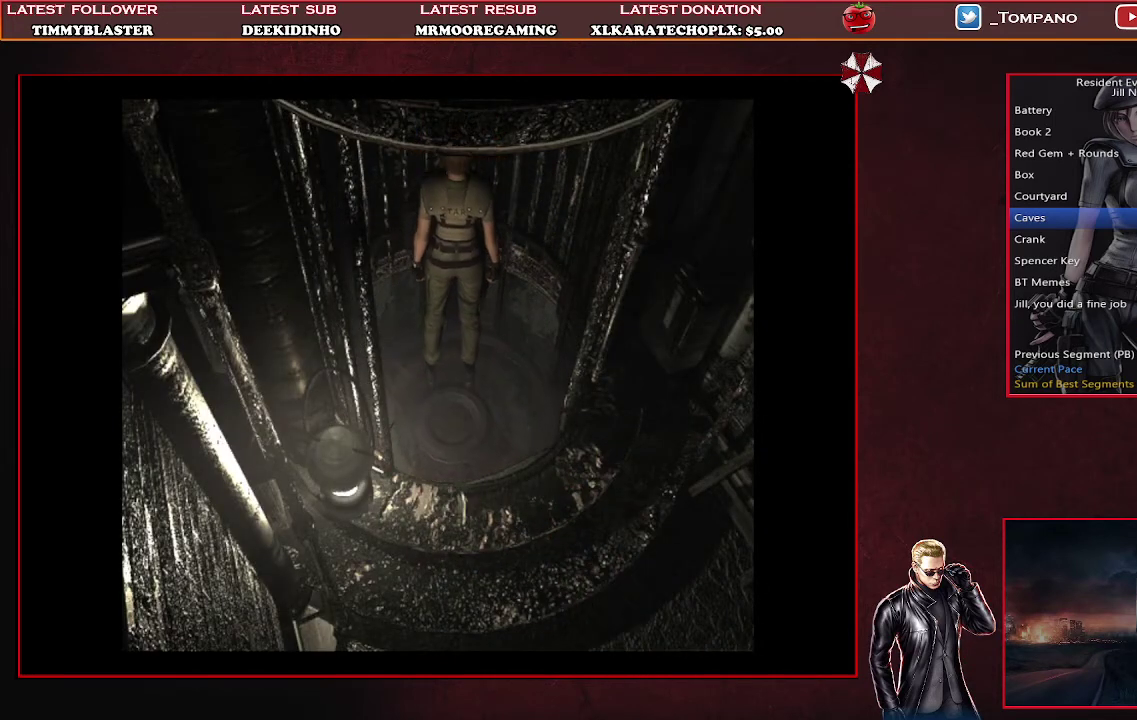
{"buttons": [], "left_stick": "center", "events": []}
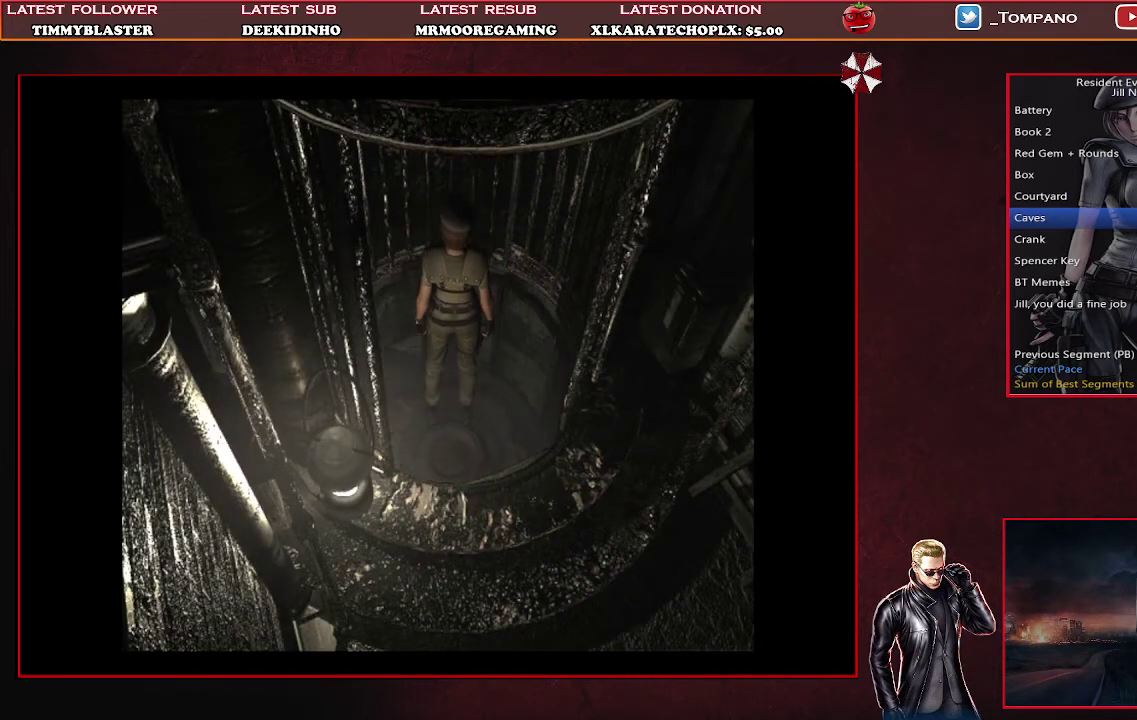
{"buttons": [], "left_stick": "center", "events": []}
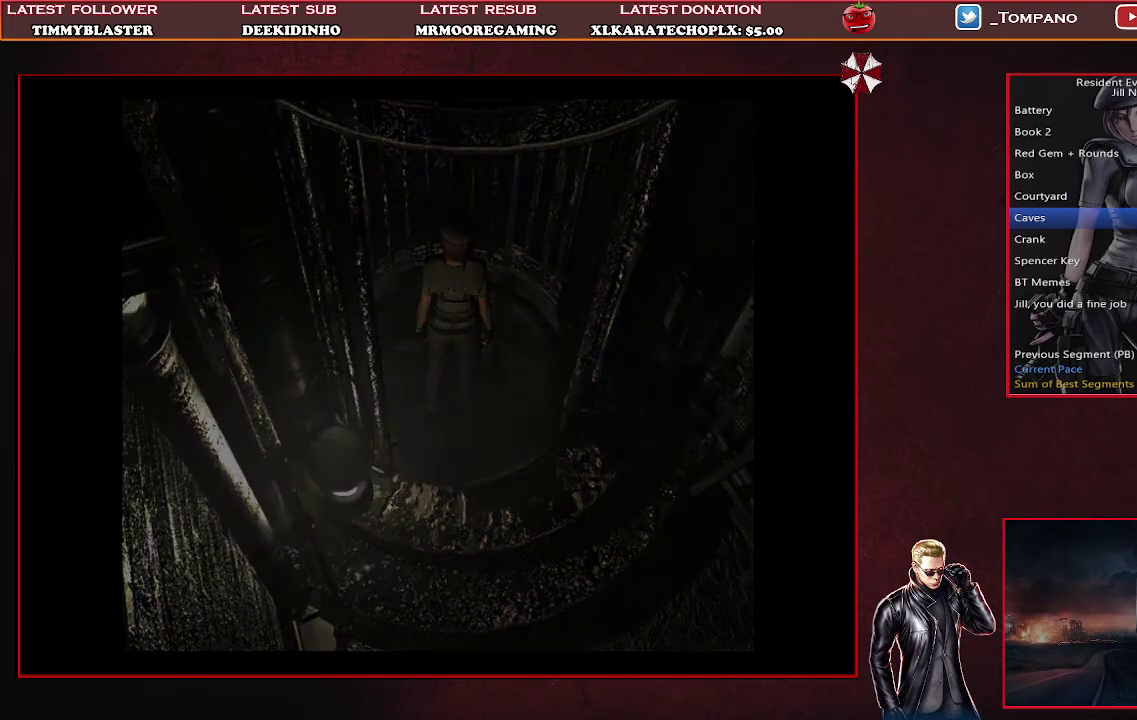
{"buttons": ["SQUARE", "DPAD_UP"], "left_stick": "center", "events": [[33, "DPAD_UP", "down"], [167, "SQUARE", "down"]]}
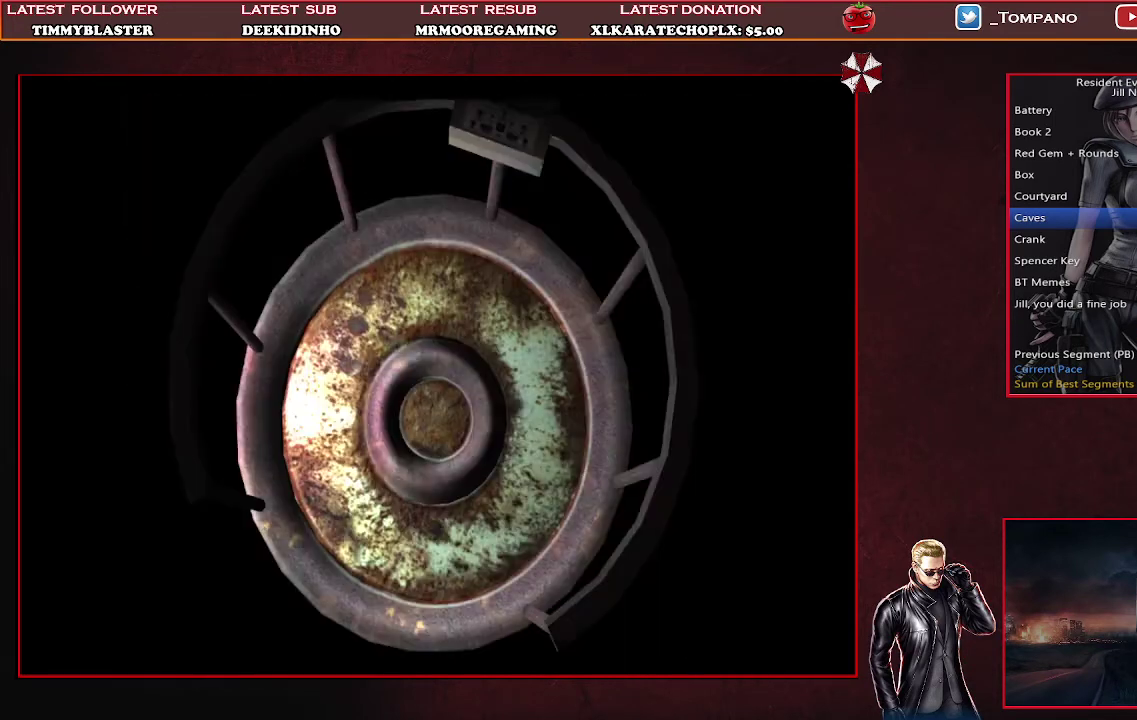
{"buttons": ["SQUARE", "DPAD_UP"], "left_stick": "center", "events": []}
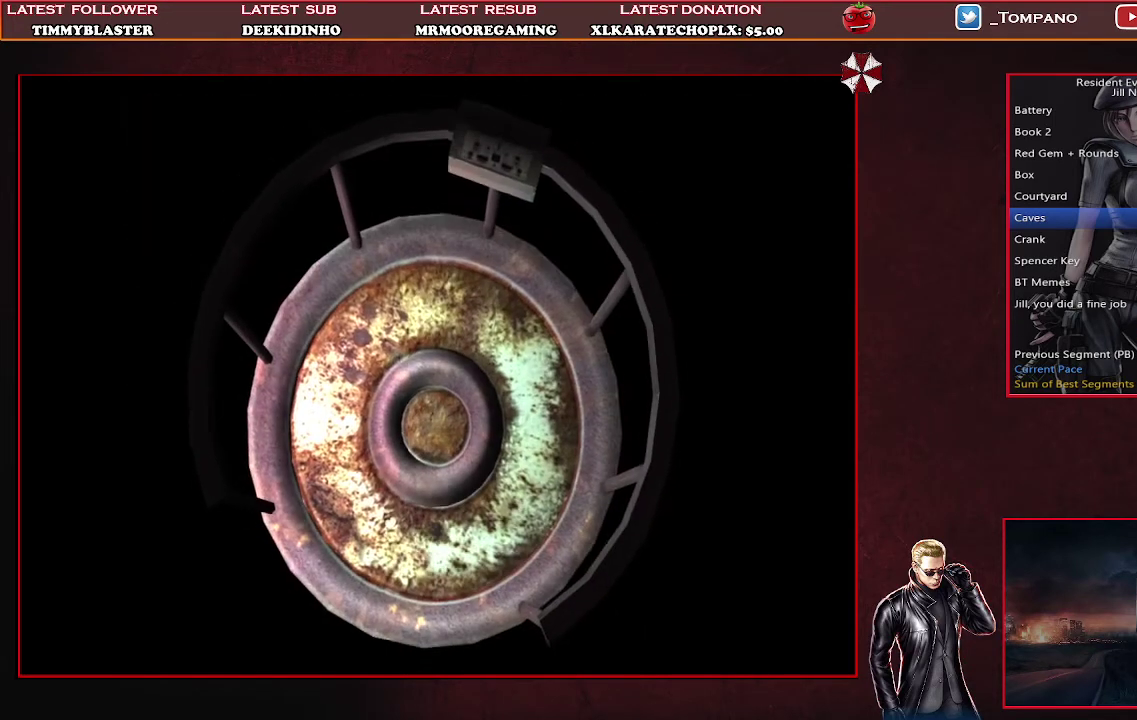
{"buttons": ["SQUARE", "DPAD_UP"], "left_stick": "center", "events": []}
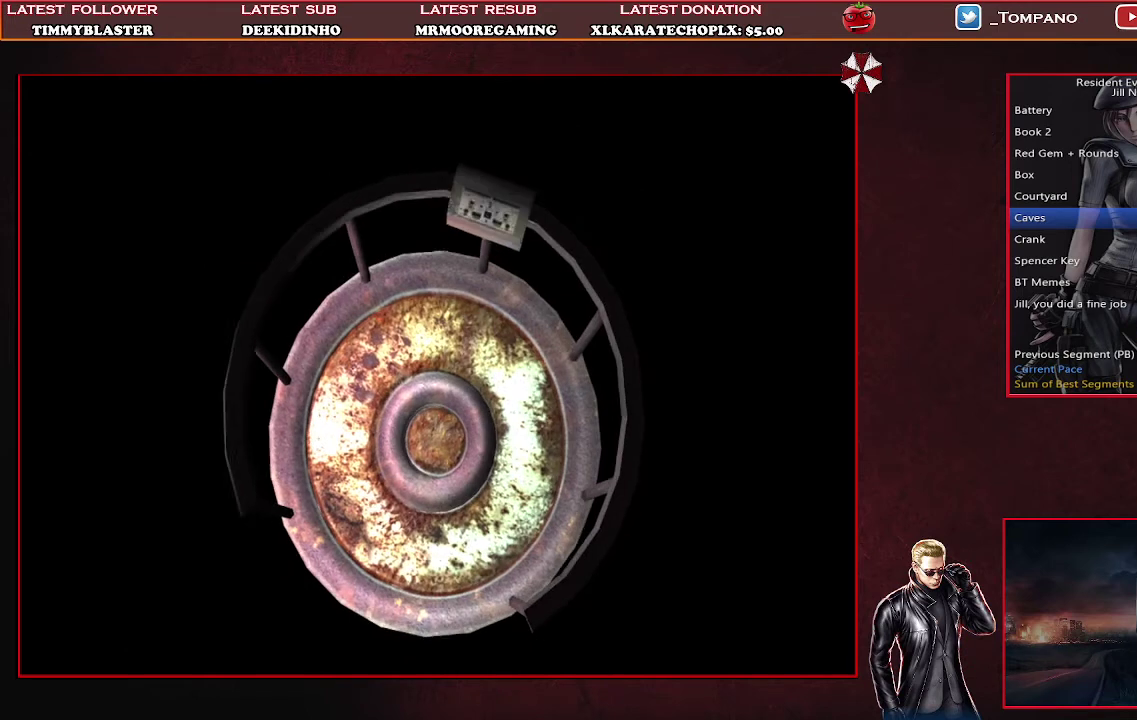
{"buttons": ["SQUARE", "DPAD_UP"], "left_stick": "center", "events": []}